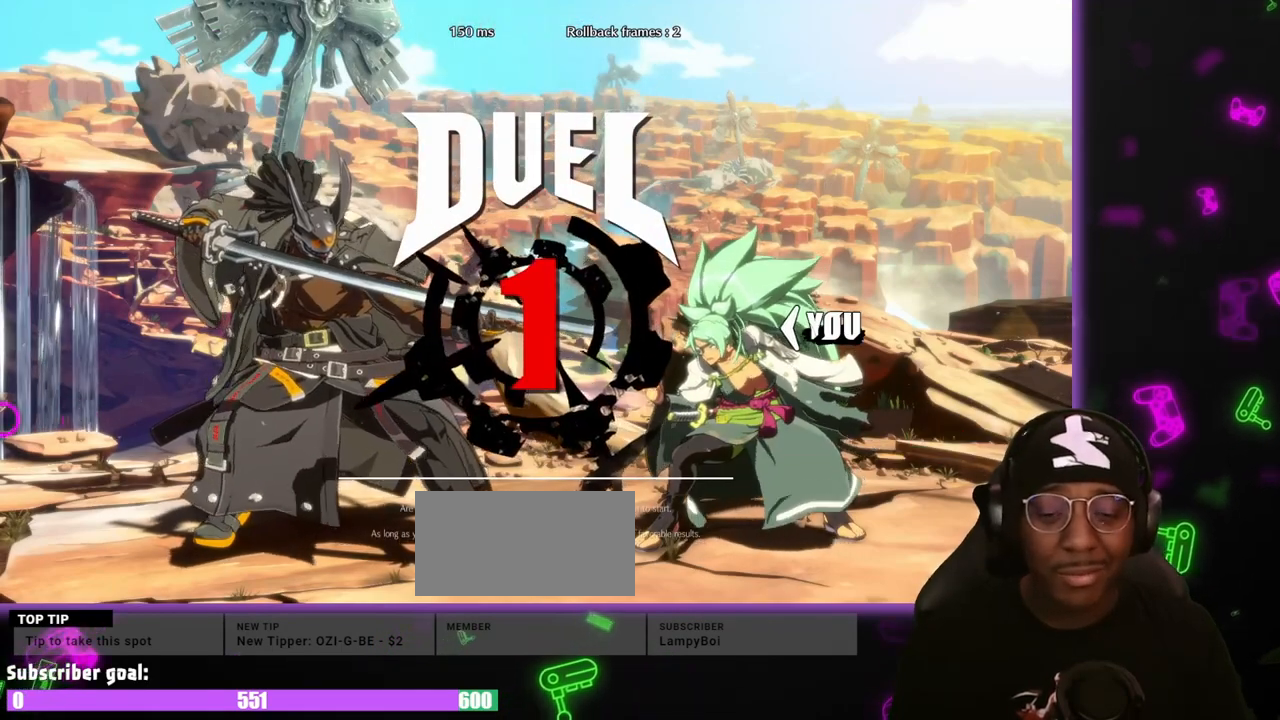
Gameplay with a controller (arcade stick); each line is a JSON object with the inputs held at the frame after it. "events" lists button and stick changes between this image and that frame as [ms after this image, input, new state], when the widget could be followed in between. Not read: L3 R3 other_buttons.
{"buttons": [], "events": [[200, "S", "down"], [300, "S", "up"]]}
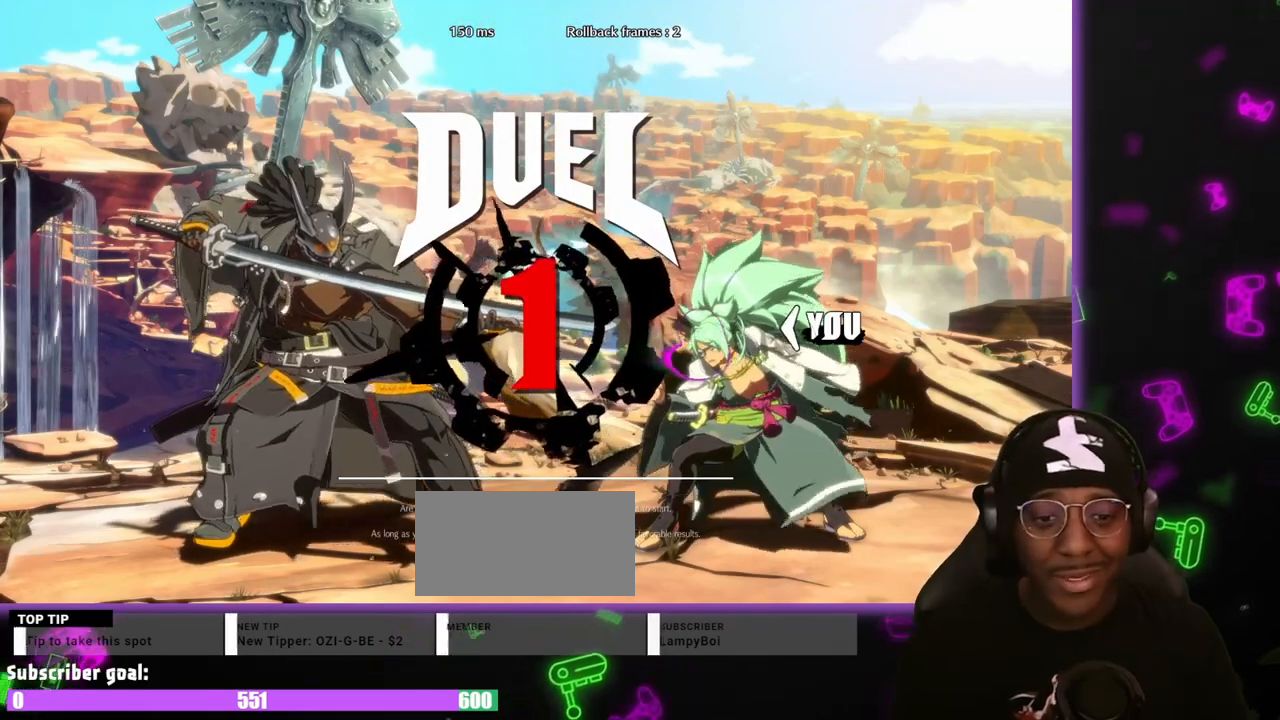
{"buttons": ["D"]}
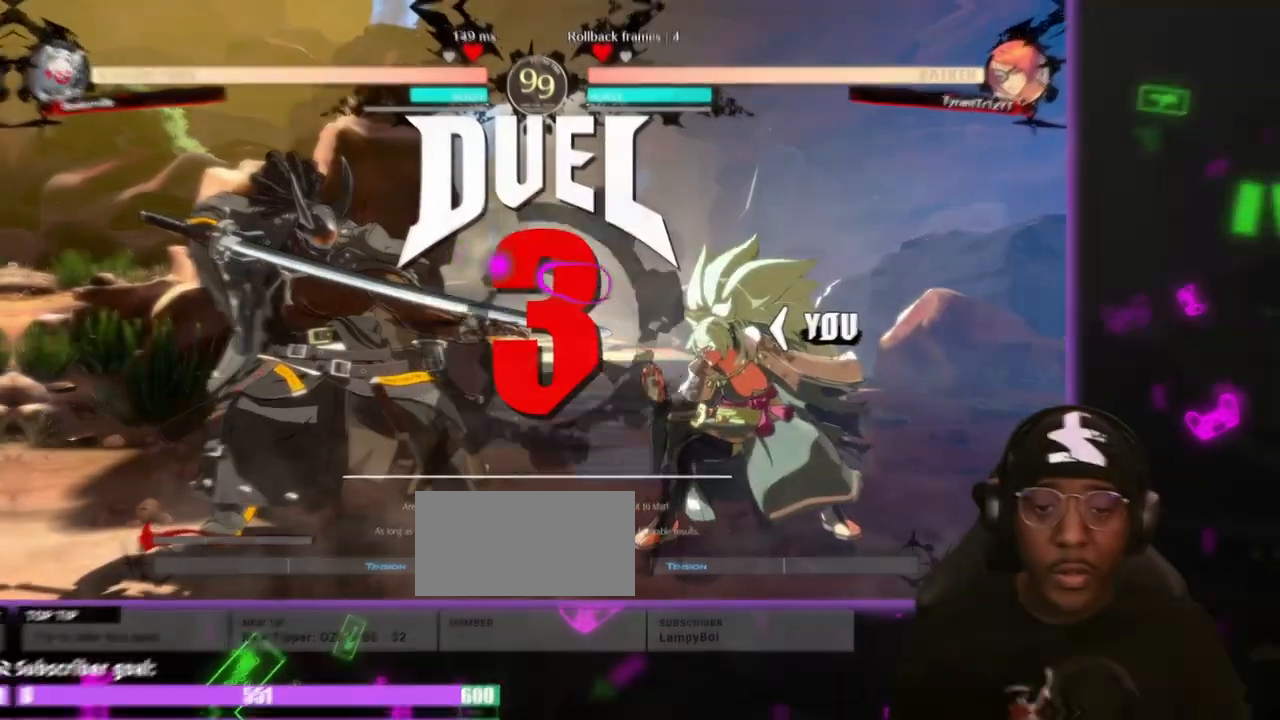
{"buttons": [], "events": [[150, "D", "up"]]}
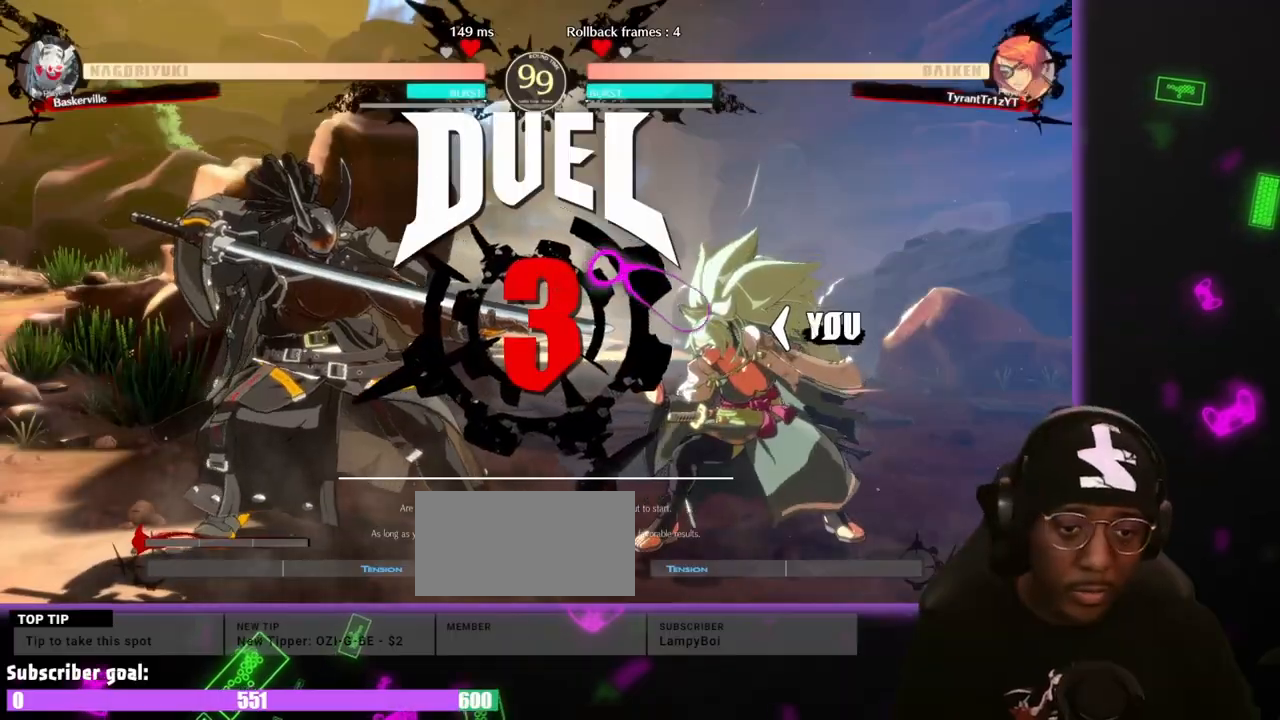
{"buttons": [], "events": []}
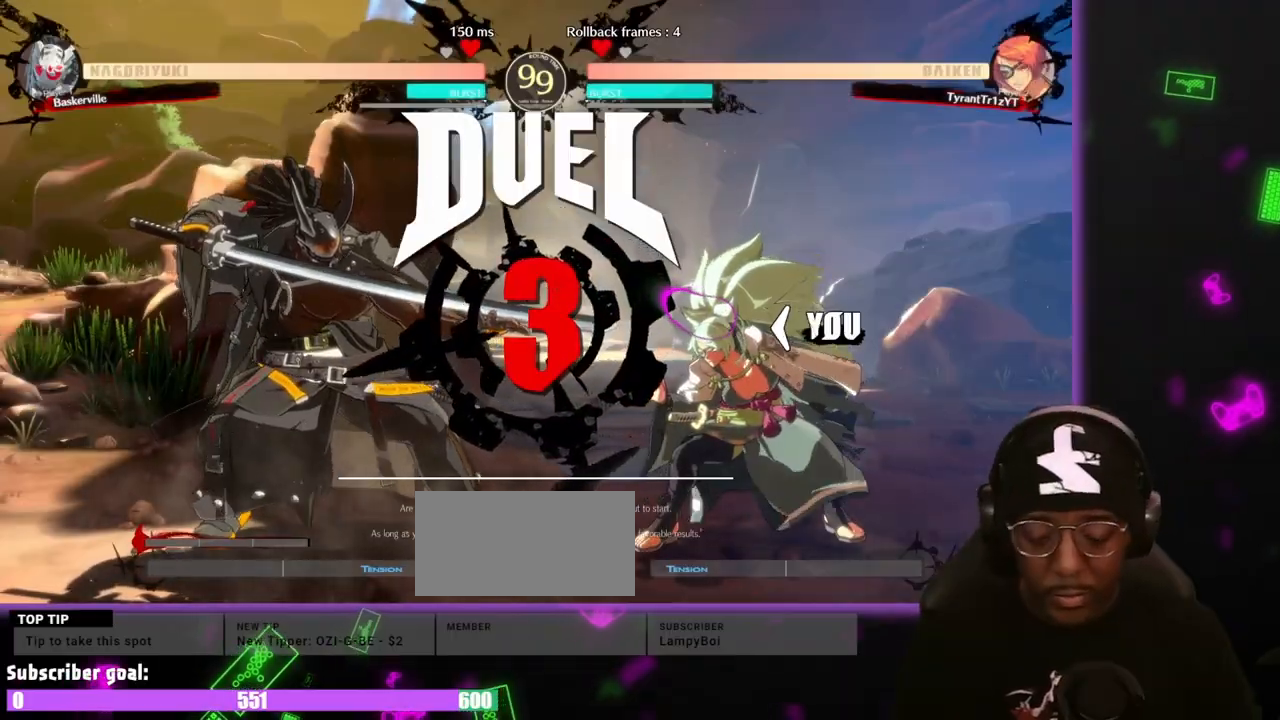
{"buttons": [], "events": []}
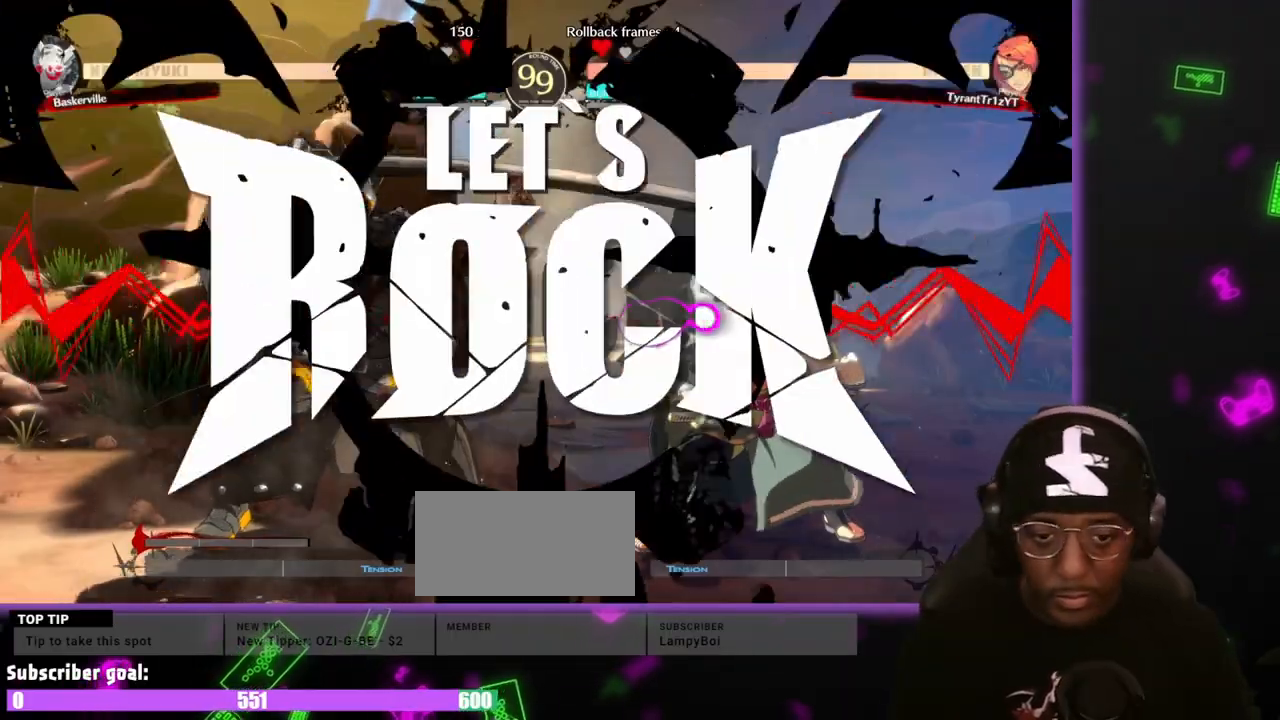
{"buttons": ["DPAD_DOWN", "DPAD_RIGHT"], "events": [[300, "DPAD_RIGHT", "down"], [350, "DPAD_DOWN", "down"]]}
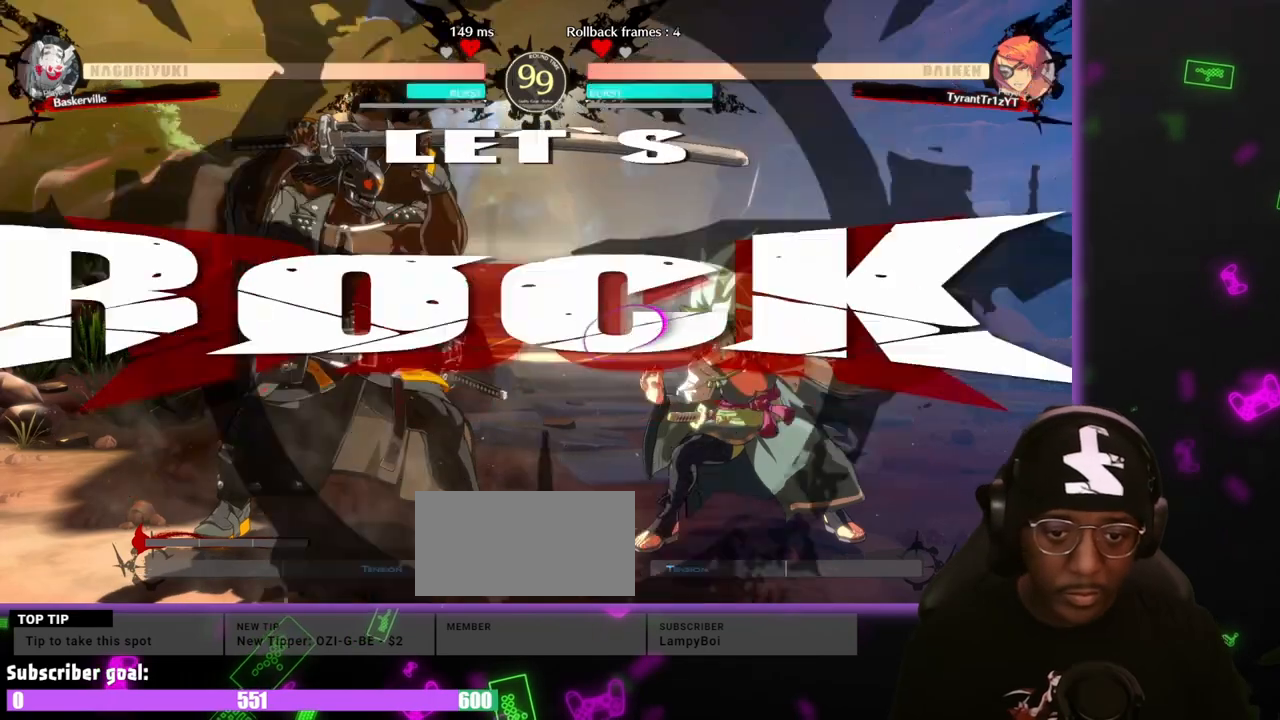
{"buttons": ["DPAD_RIGHT"], "events": [[83, "DPAD_DOWN", "up"]]}
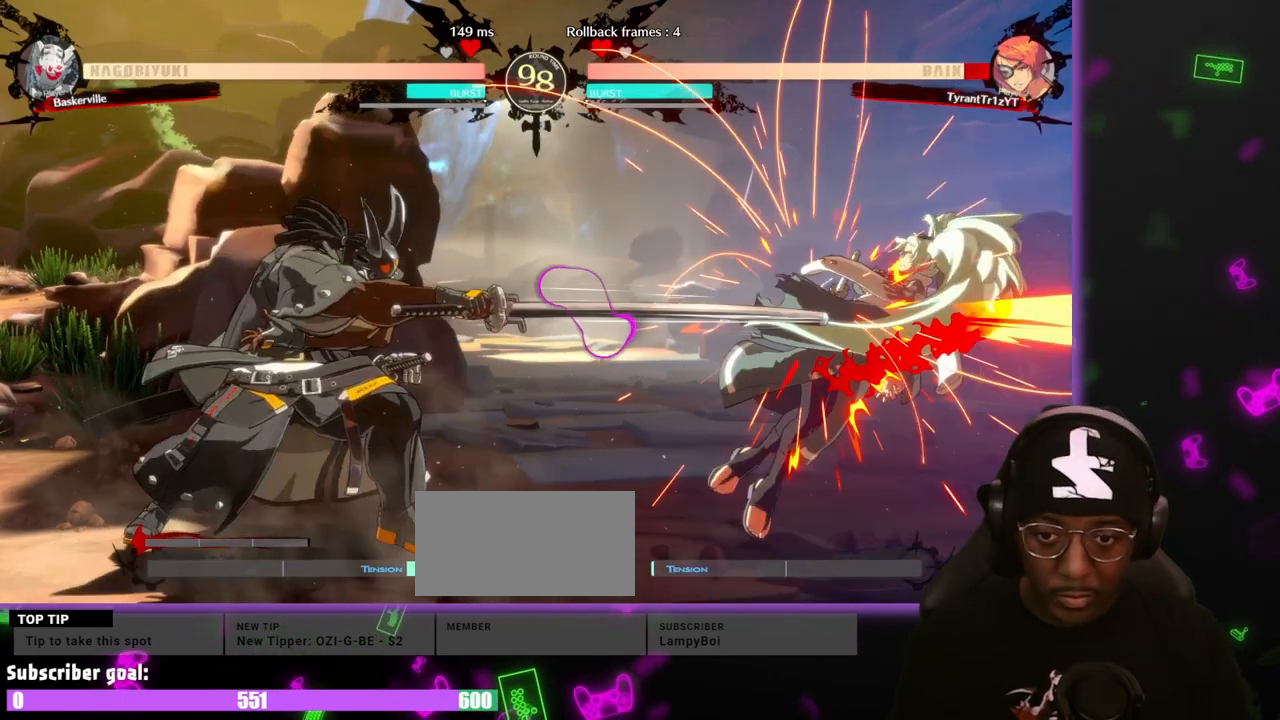
{"buttons": ["DPAD_DOWN", "DPAD_RIGHT"], "events": [[283, "DPAD_DOWN", "down"]]}
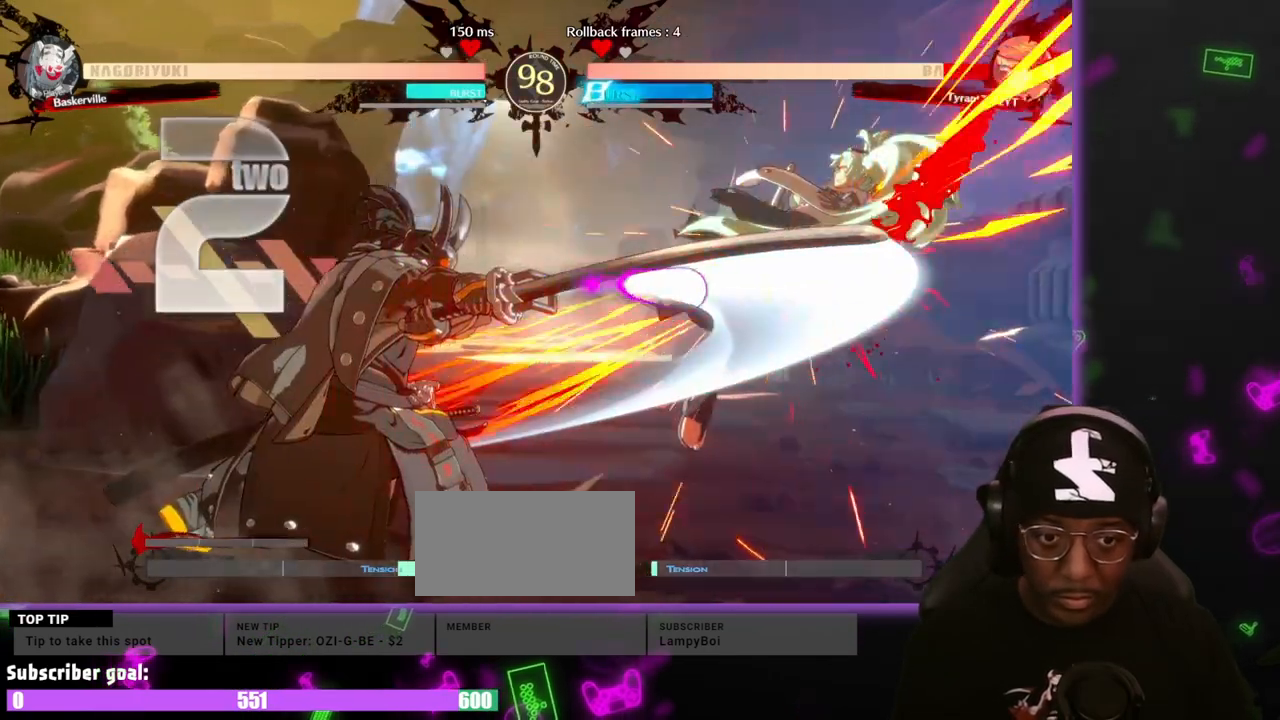
{"buttons": ["DPAD_RIGHT"], "events": [[200, "DPAD_DOWN", "up"]]}
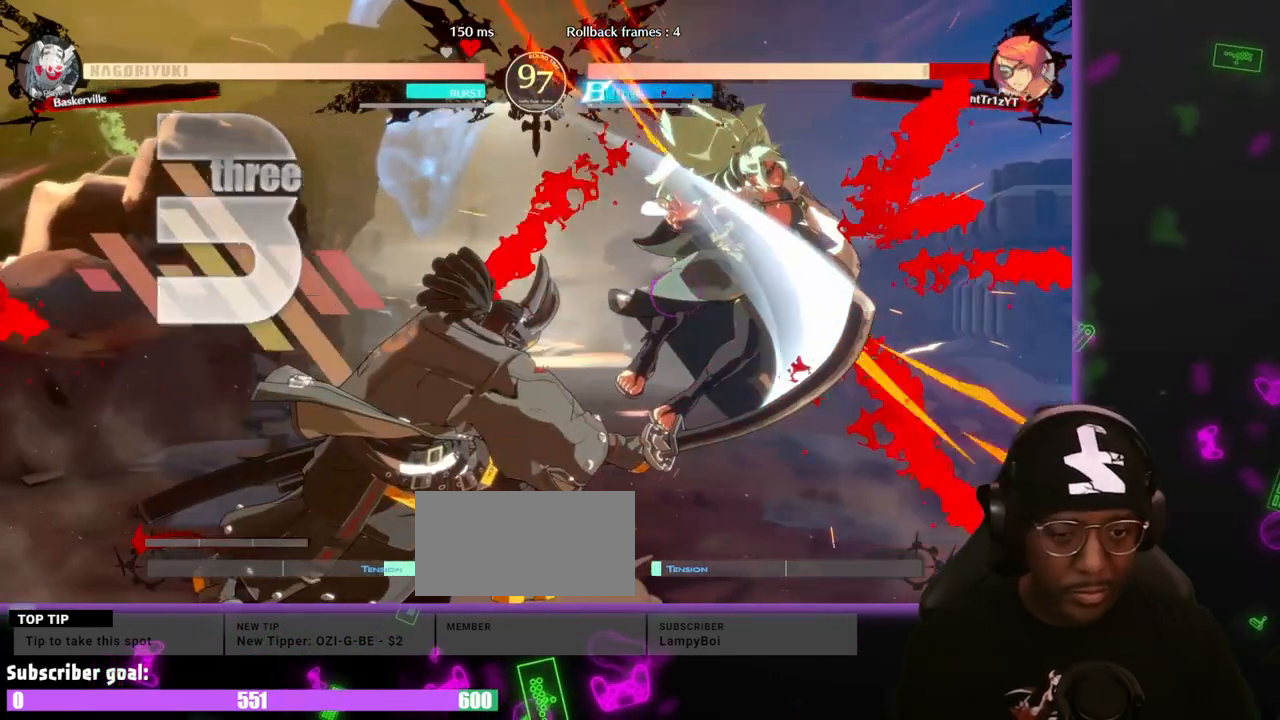
{"buttons": ["DPAD_RIGHT", "S"], "events": [[400, "S", "down"], [450, "S", "up"], [500, "S", "down"]]}
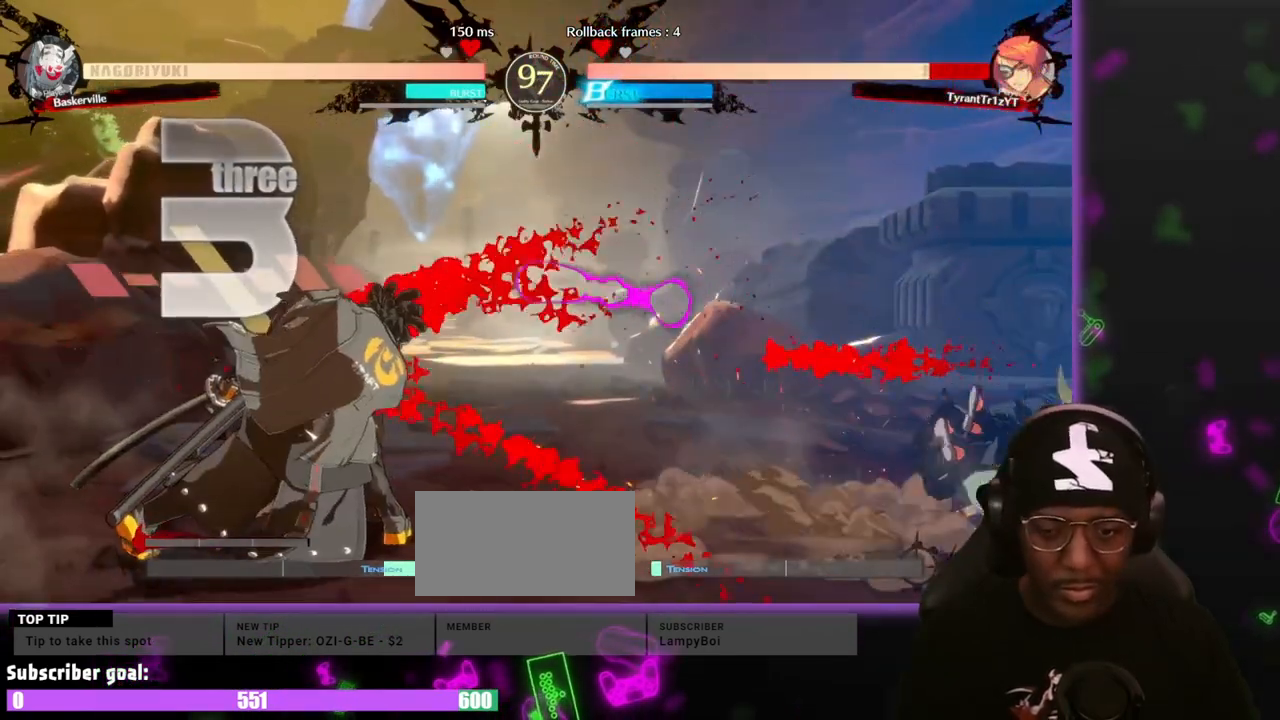
{"buttons": ["DPAD_RIGHT"], "events": [[50, "S", "up"], [150, "DPAD_RIGHT", "up"], [383, "DPAD_RIGHT", "down"]]}
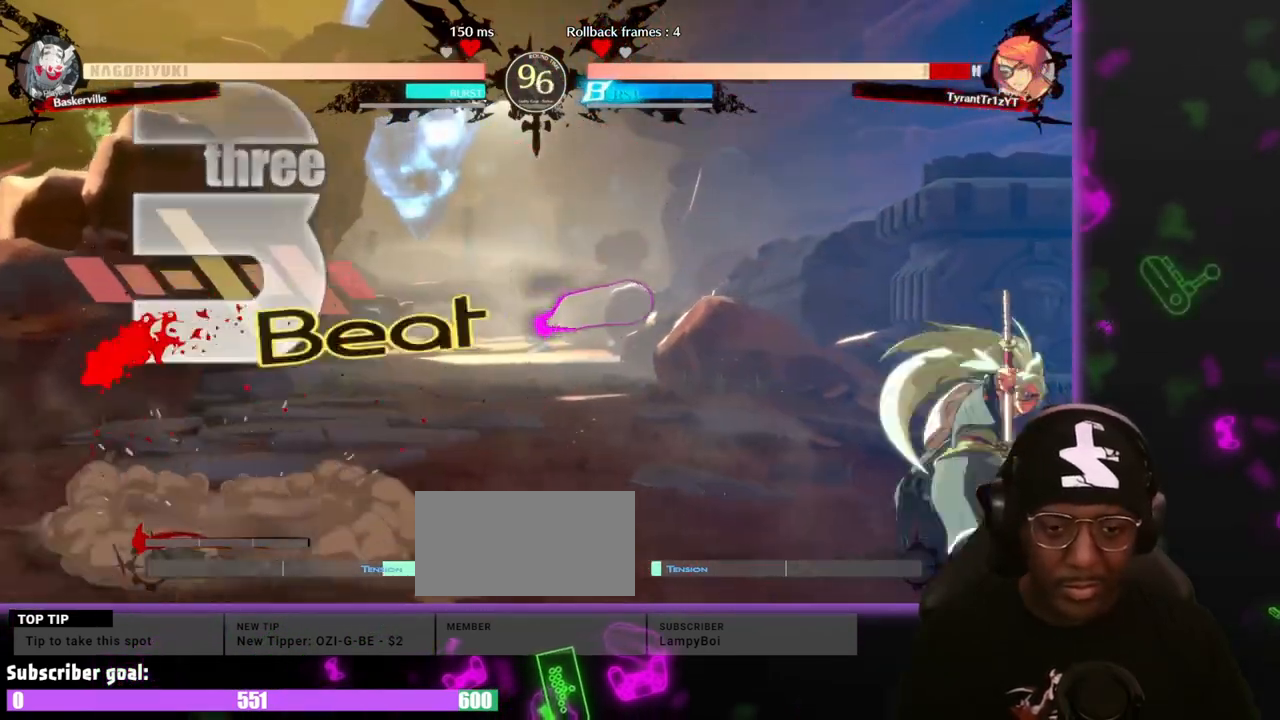
{"buttons": ["DPAD_LEFT"], "events": [[250, "DPAD_DOWN", "down"], [350, "DPAD_LEFT", "down"], [350, "DPAD_RIGHT", "up"], [350, "P", "down"], [383, "DPAD_DOWN", "up"], [383, "P", "up"]]}
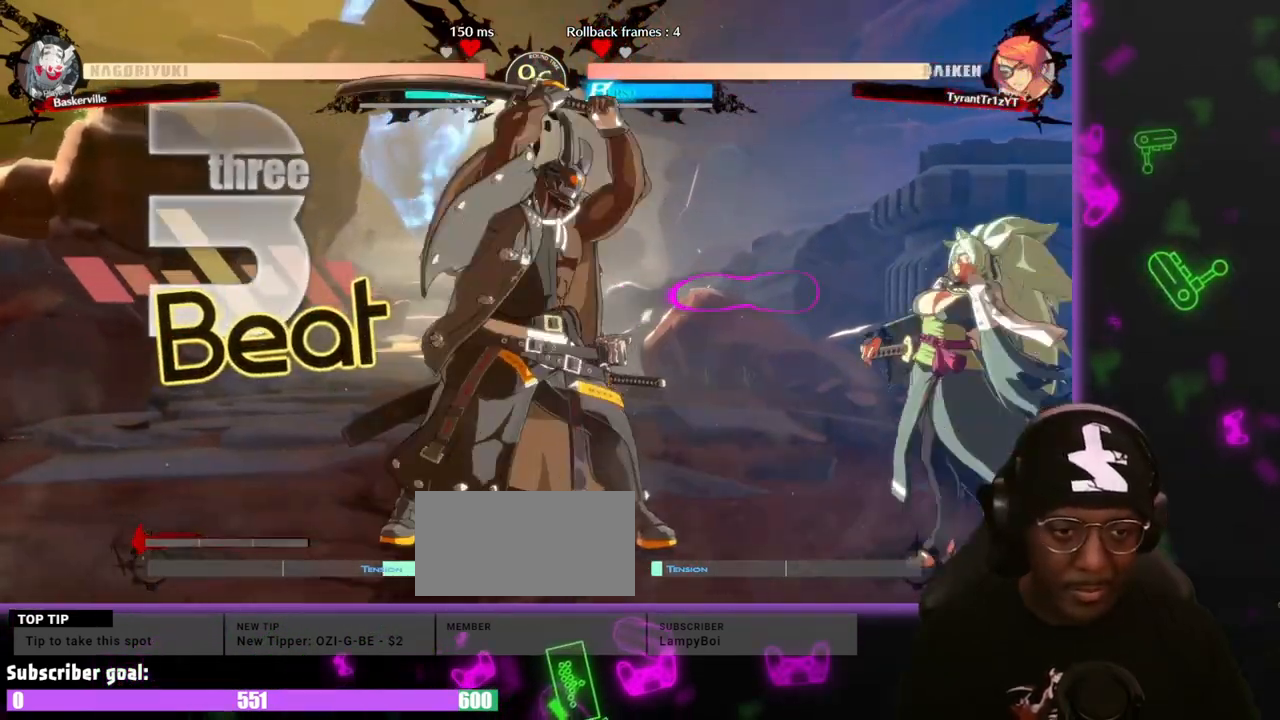
{"buttons": ["DPAD_UP"], "events": [[83, "DPAD_LEFT", "up"], [117, "DPAD_RIGHT", "down"], [400, "DPAD_UP", "down"], [500, "DPAD_RIGHT", "up"]]}
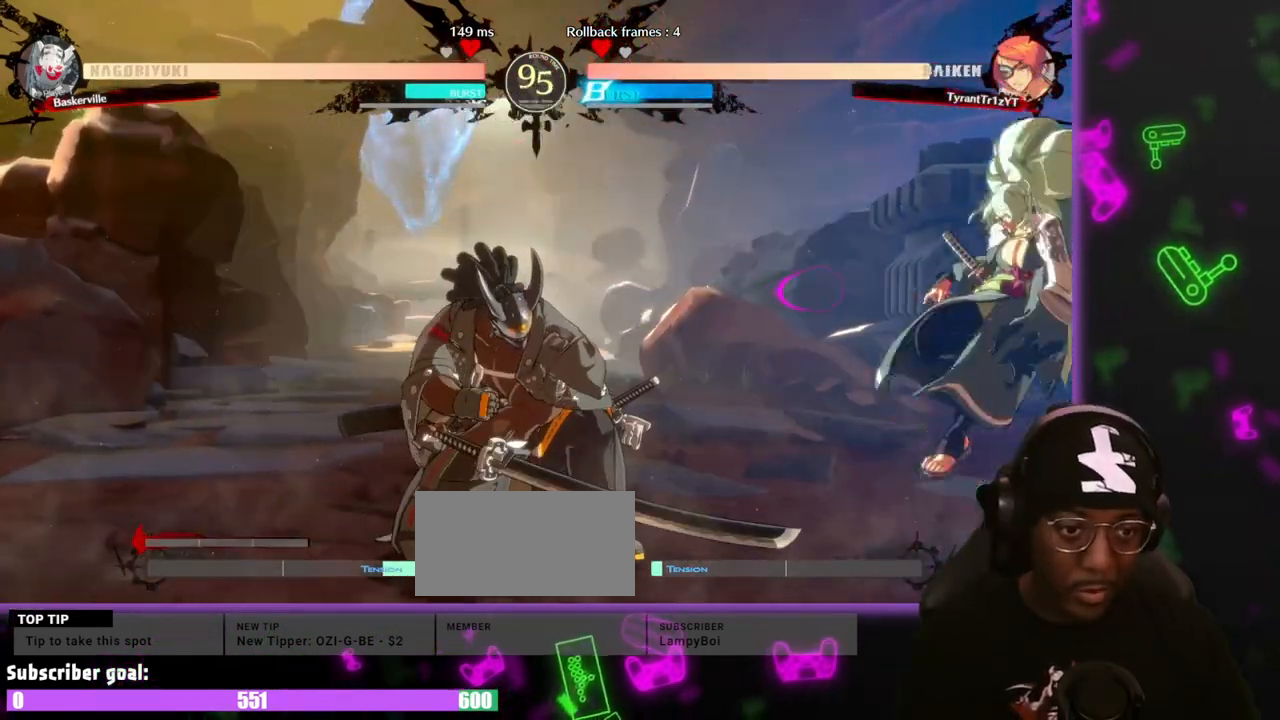
{"buttons": [], "events": [[100, "DPAD_UP", "up"], [233, "S", "down"], [433, "S", "up"]]}
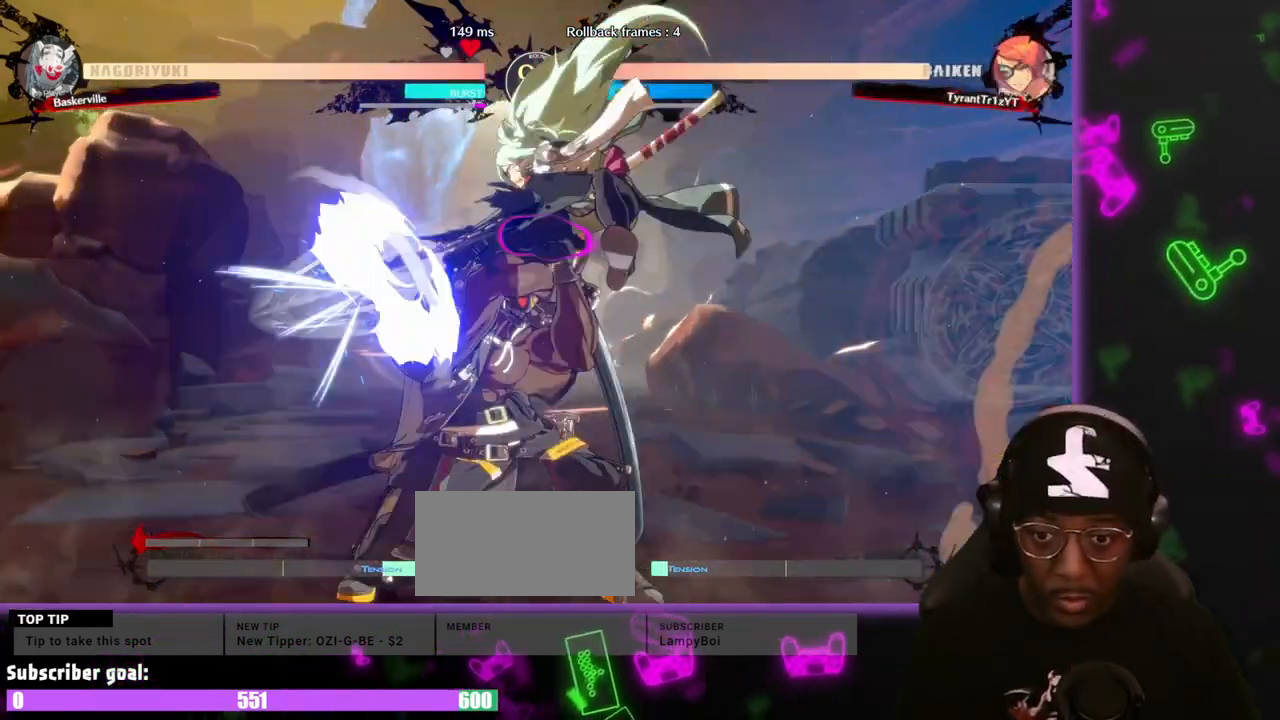
{"buttons": ["DPAD_RIGHT"]}
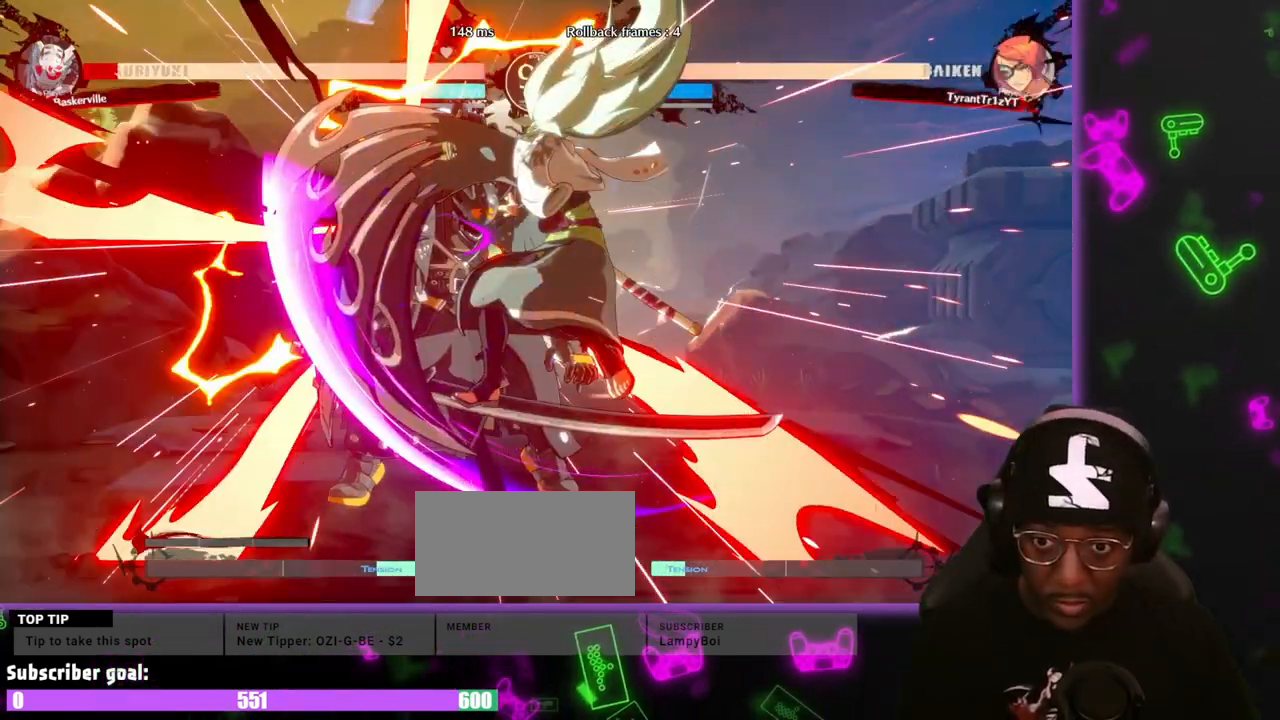
{"buttons": ["S"], "events": [[450, "DPAD_RIGHT", "up"], [500, "S", "down"]]}
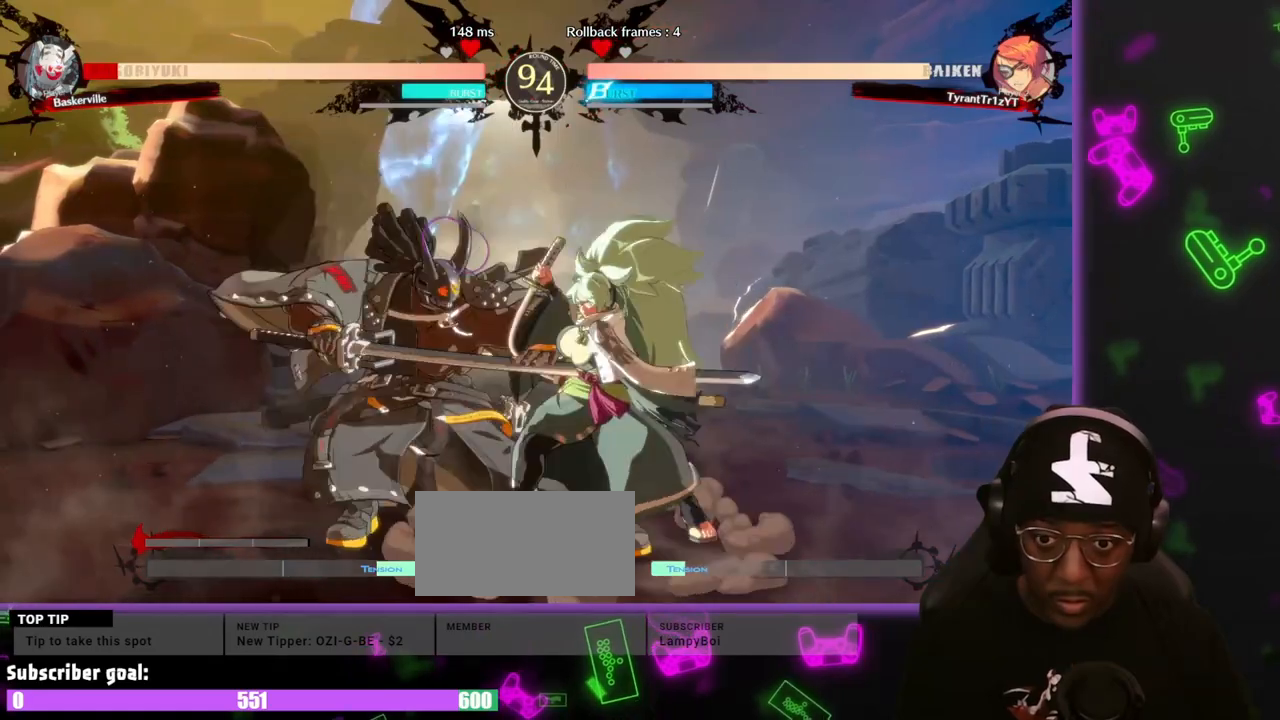
{"buttons": ["DPAD_LEFT", "HS"], "events": [[150, "S", "up"], [200, "DPAD_LEFT", "down"], [283, "HS", "down"]]}
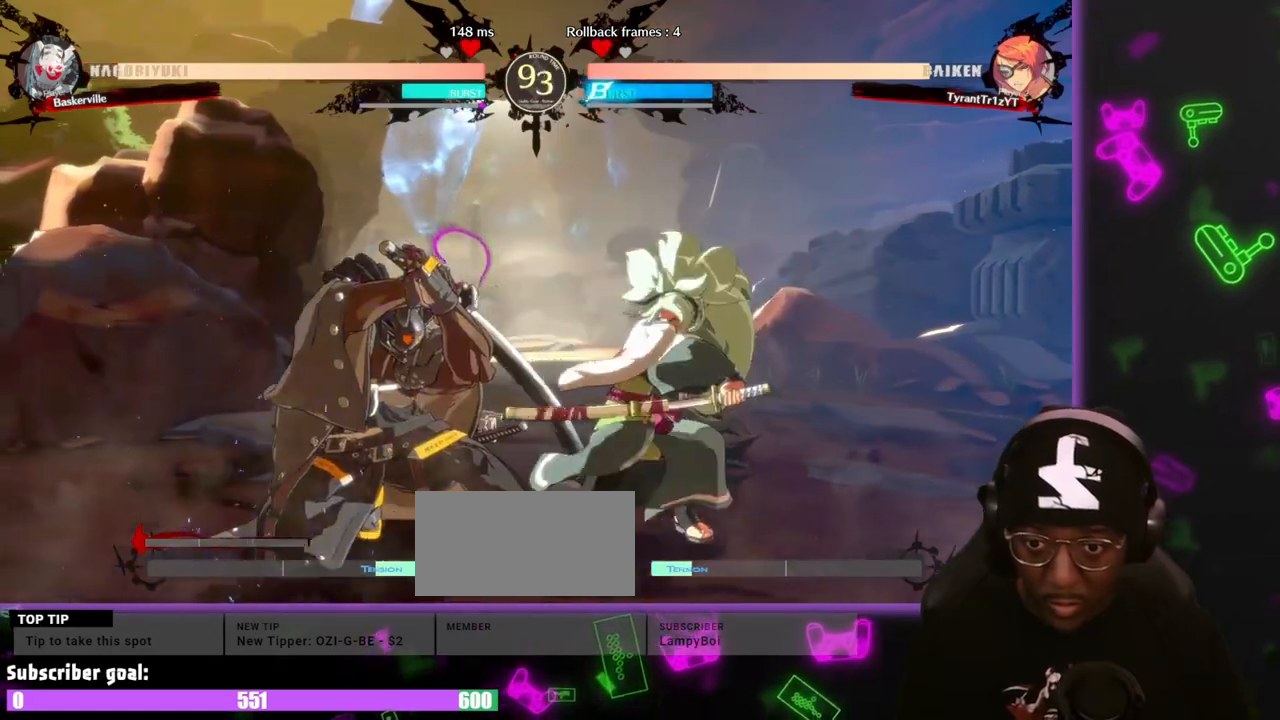
{"buttons": ["DPAD_LEFT", "HS"], "events": [[17, "DPAD_LEFT", "up"], [200, "DPAD_RIGHT", "down"], [200, "HS", "up"], [300, "DPAD_DOWN", "down"], [400, "DPAD_RIGHT", "up"], [433, "DPAD_DOWN", "up"], [433, "DPAD_LEFT", "down"], [433, "HS", "down"]]}
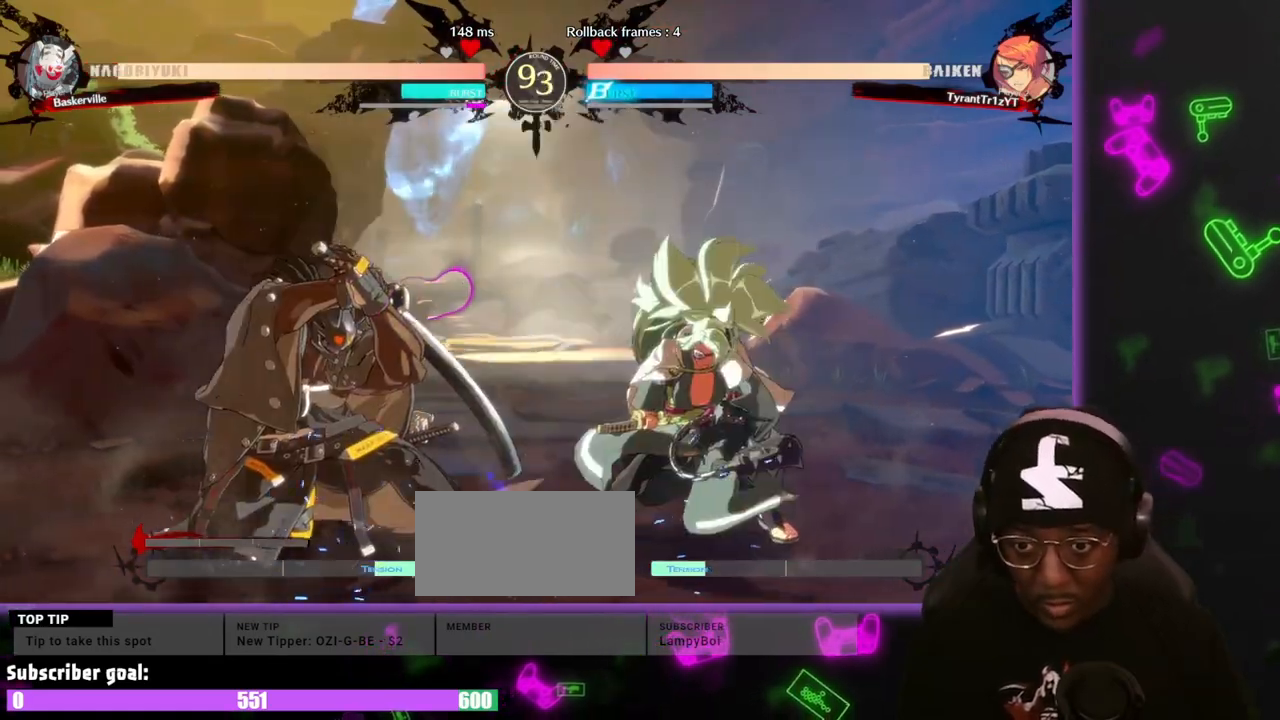
{"buttons": ["HS"], "events": [[400, "DPAD_LEFT", "up"]]}
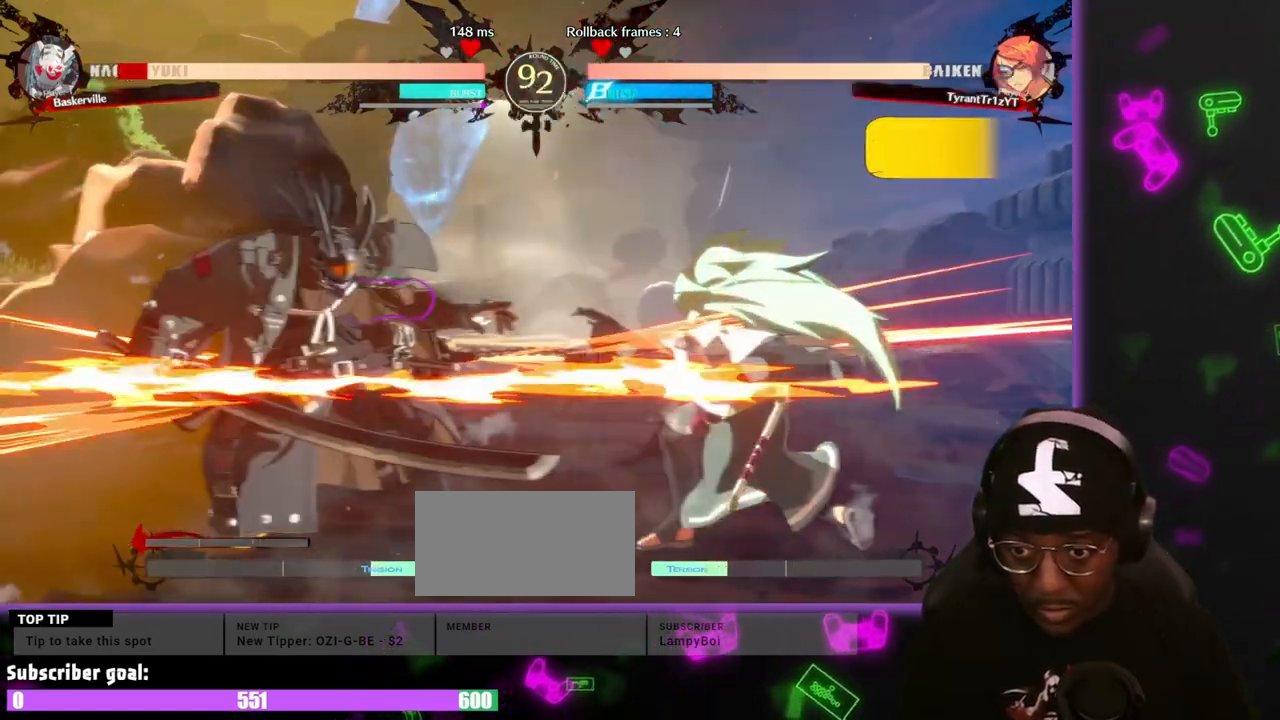
{"buttons": [], "events": [[233, "HS", "up"], [333, "HS", "down"], [383, "HS", "up"]]}
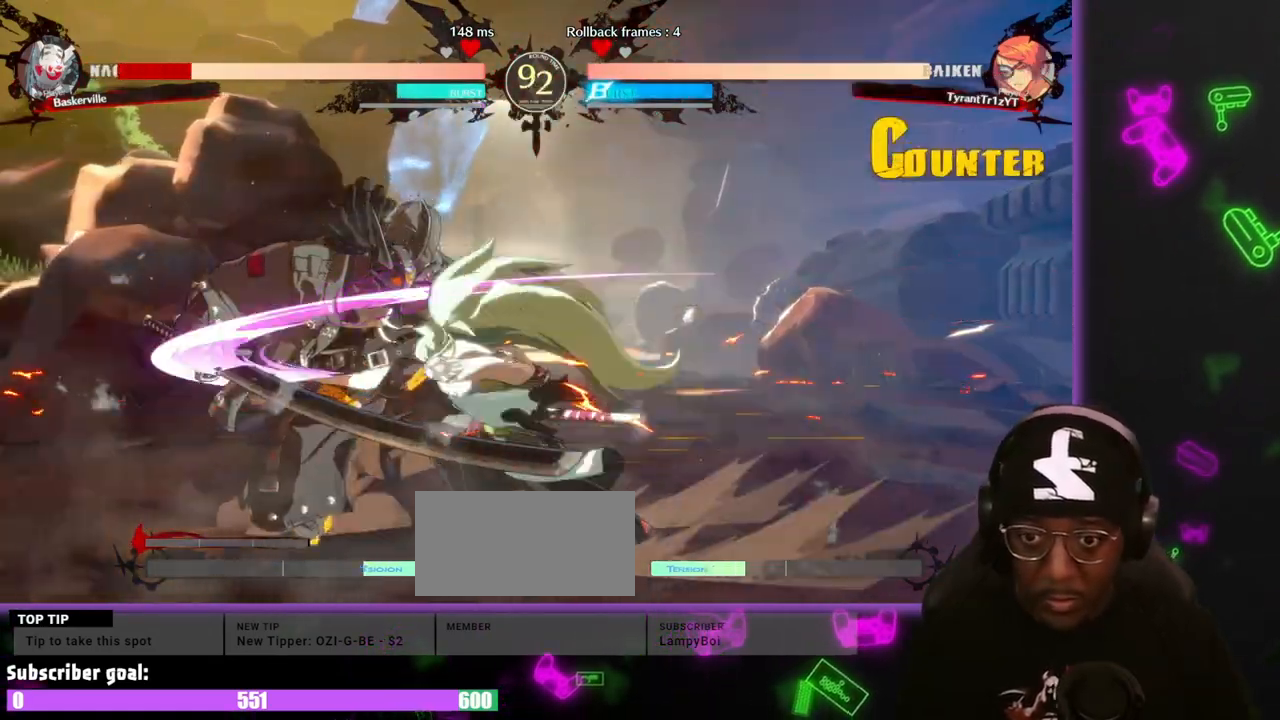
{"buttons": [], "events": []}
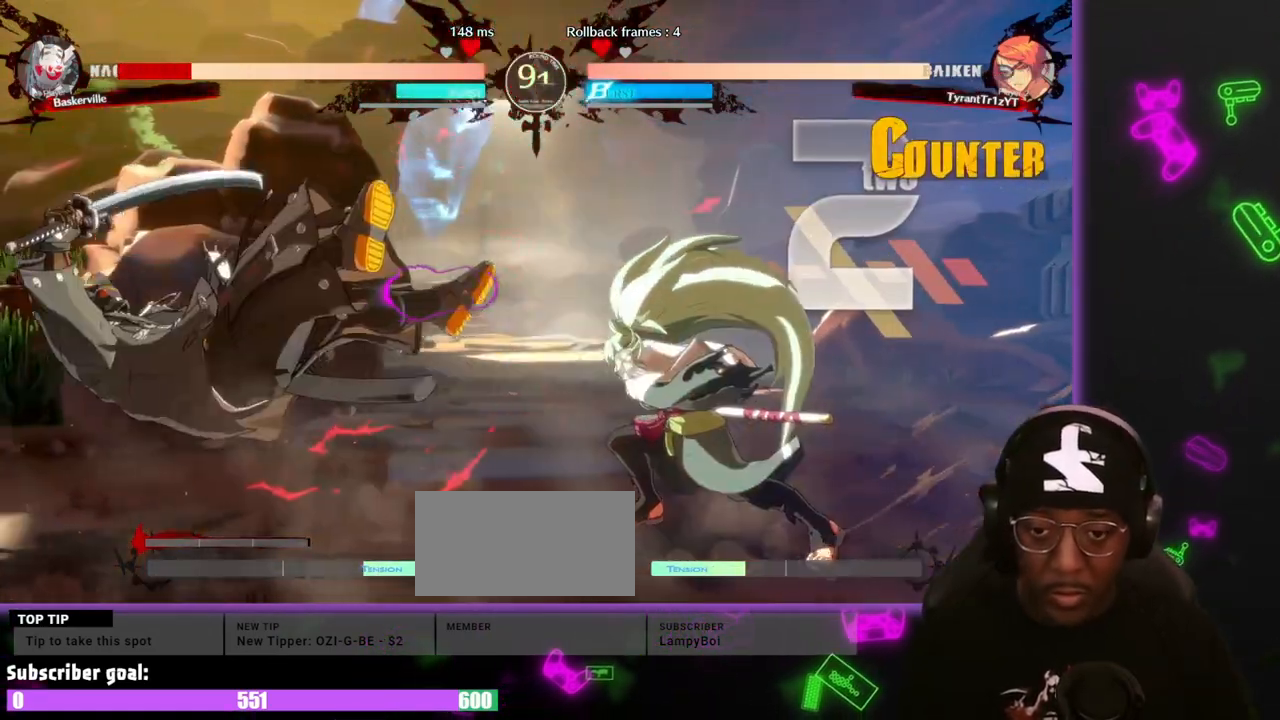
{"buttons": [], "events": [[267, "DPAD_UP", "down"], [450, "DPAD_UP", "up"]]}
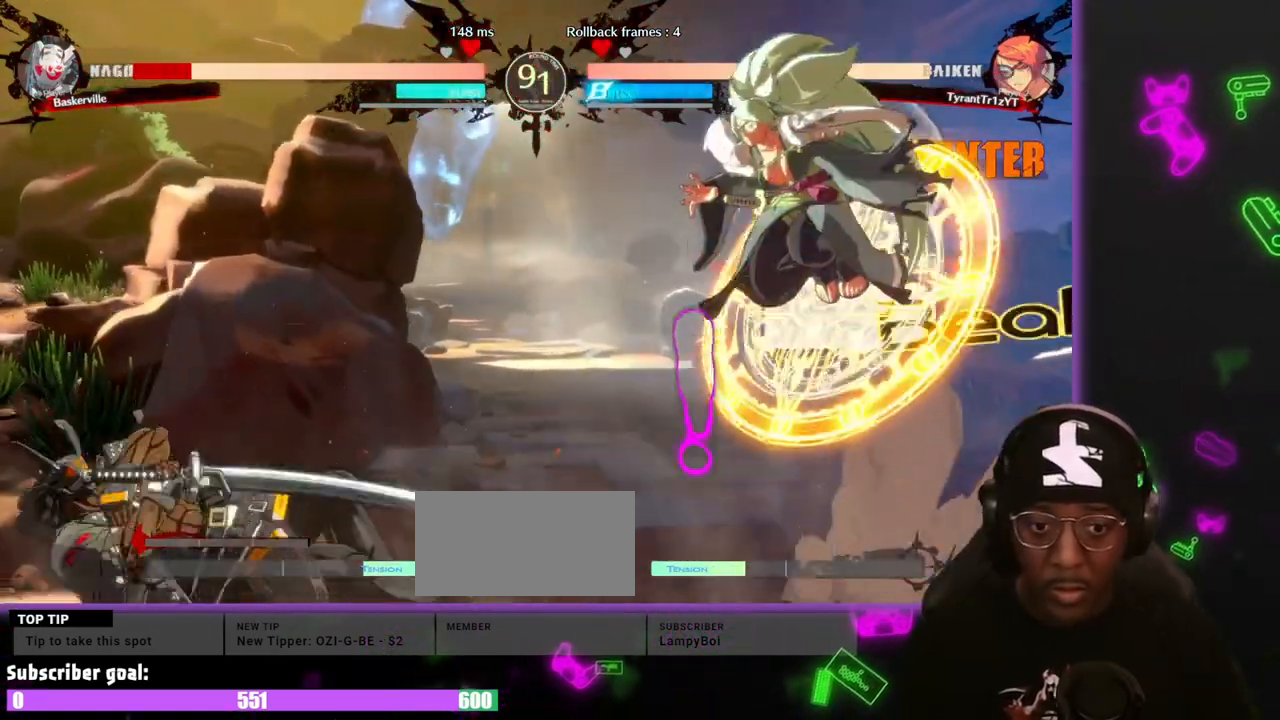
{"buttons": [], "events": [[50, "DPAD_DOWN", "down"], [100, "DPAD_LEFT", "down"], [183, "DPAD_DOWN", "up"], [183, "K", "down"], [333, "DPAD_LEFT", "up"], [417, "K", "up"]]}
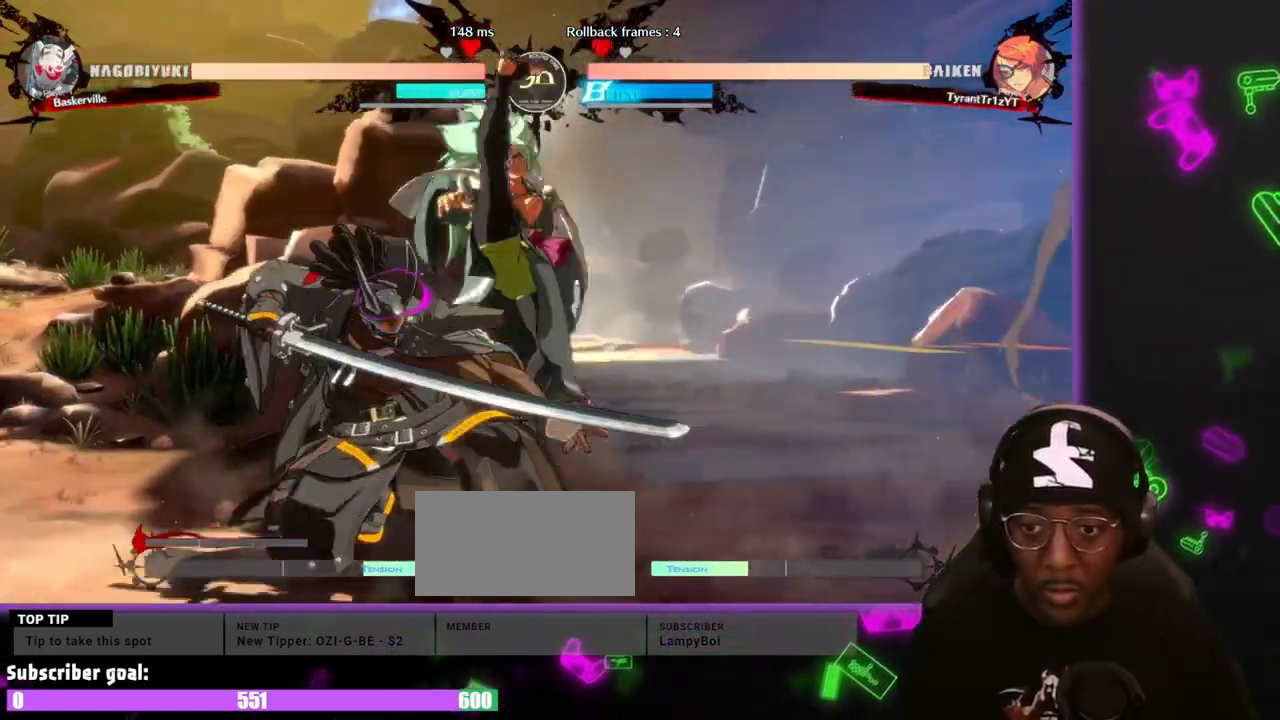
{"buttons": ["DPAD_LEFT"], "events": [[250, "DPAD_UP", "down"], [350, "DPAD_DOWN", "down"], [350, "DPAD_UP", "up"], [400, "DPAD_LEFT", "down"], [433, "DPAD_DOWN", "up"]]}
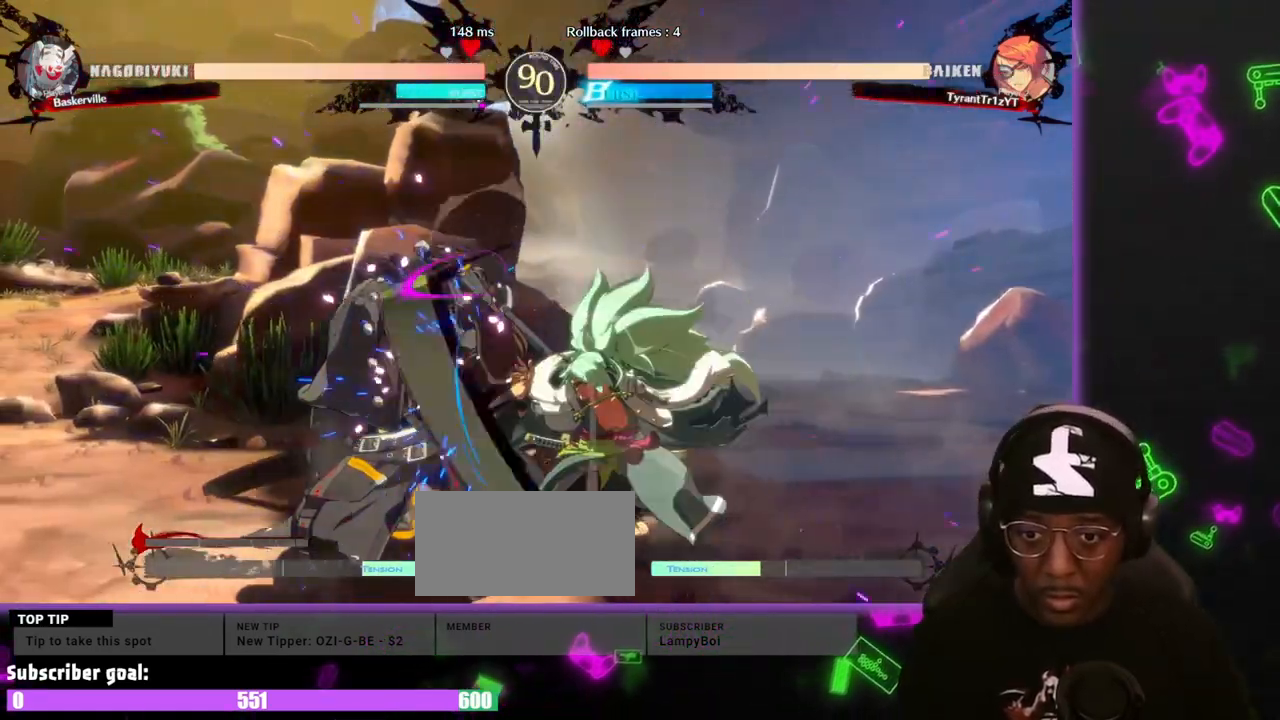
{"buttons": []}